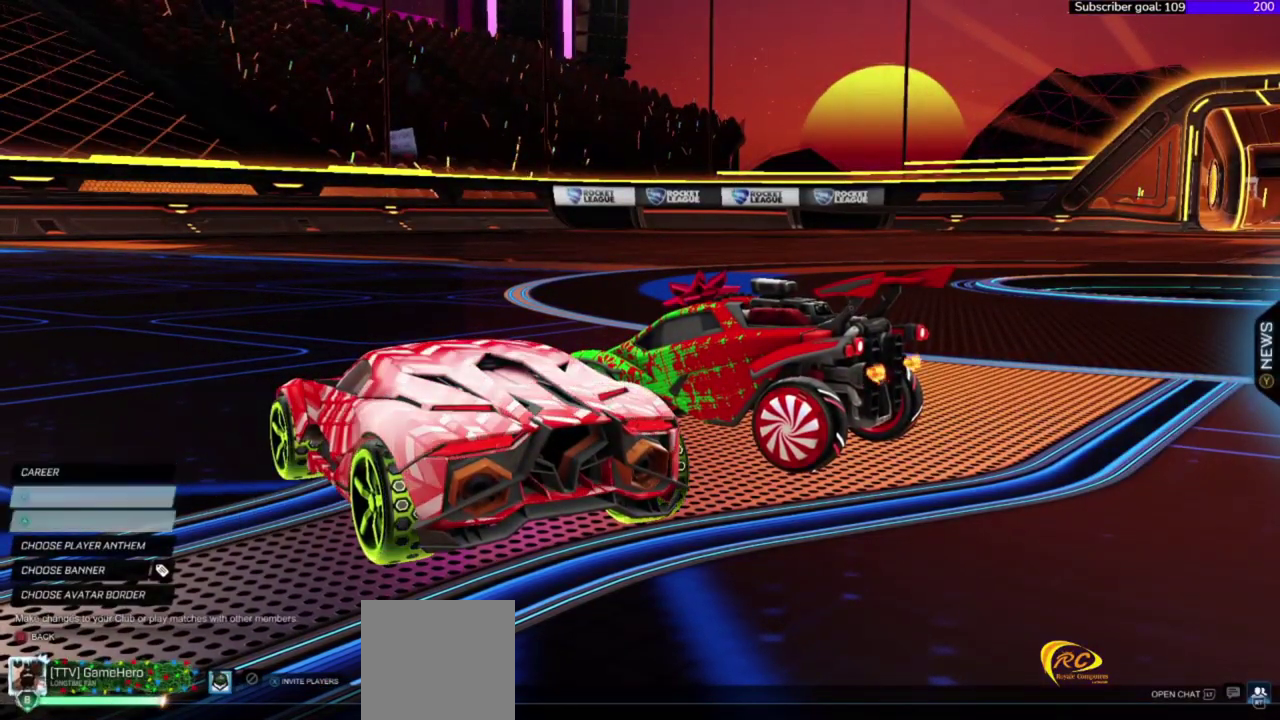
Gameplay with a controller (Xbox layout); each line is a JSON object with the inputs held at the frame after it. "events" lists button and stick changes between this image and that frame as [ms after this image, input, new state], when the widget could be followed in between. Not read: left_stick.
{"buttons": ["DPAD_DOWN"], "right_stick": "center"}
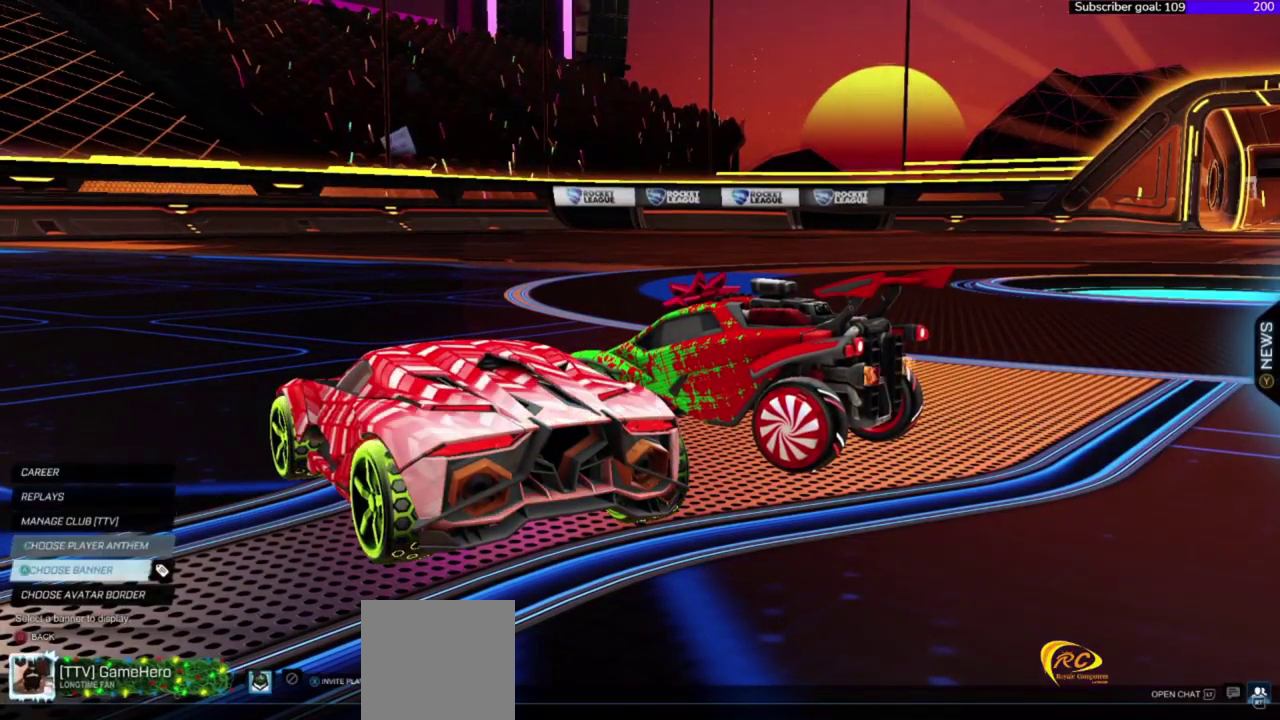
{"buttons": [], "right_stick": "center", "events": [[100, "DPAD_DOWN", "up"], [166, "A", "down"], [266, "A", "up"]]}
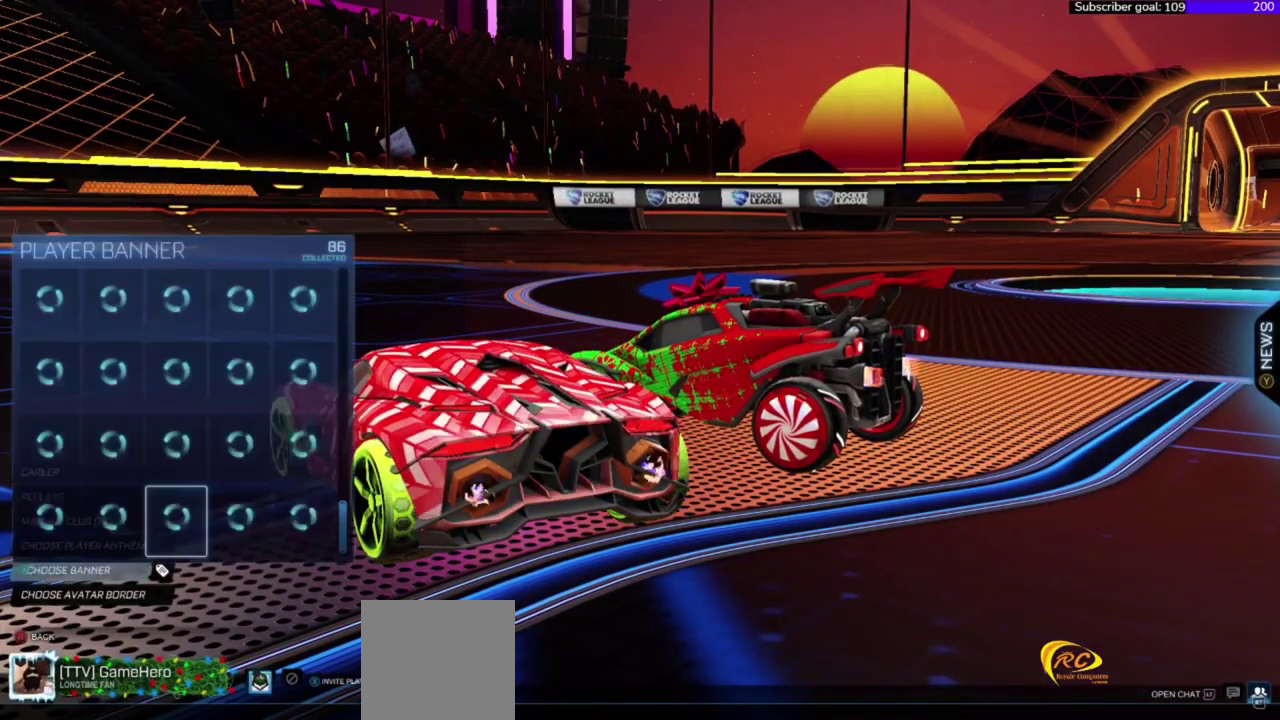
{"buttons": [], "right_stick": "center", "events": []}
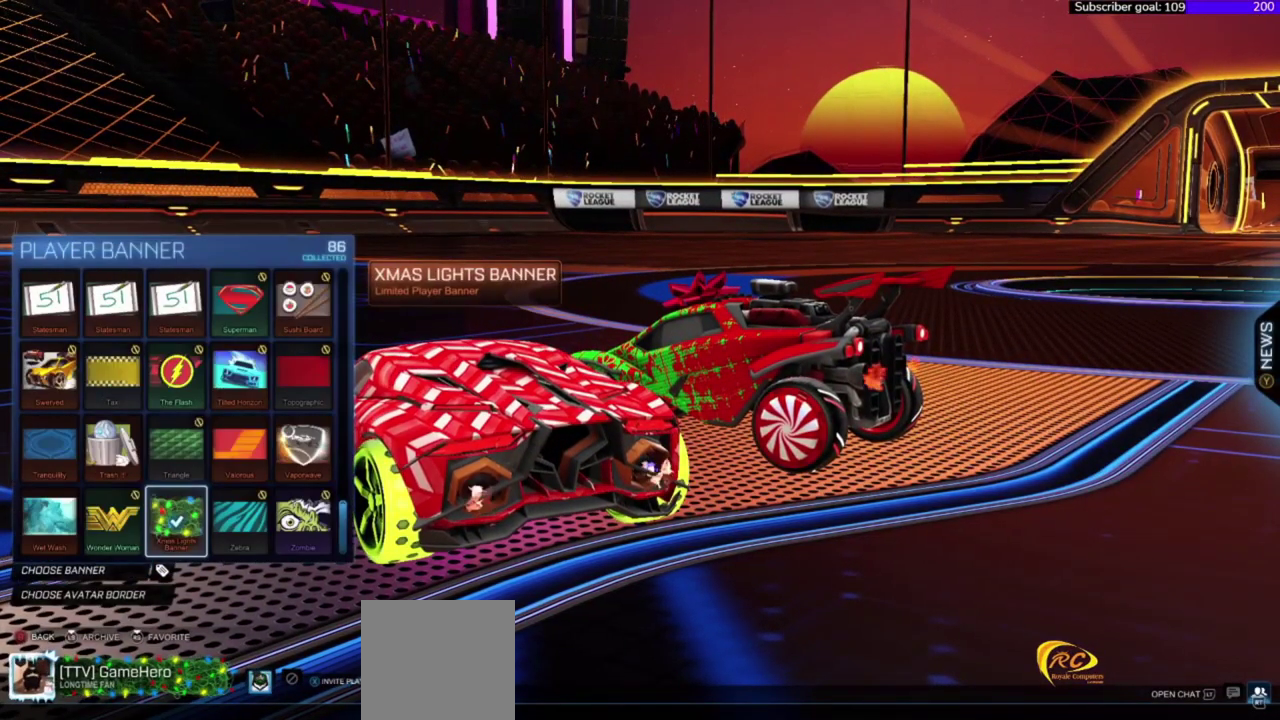
{"buttons": [], "right_stick": "center", "events": []}
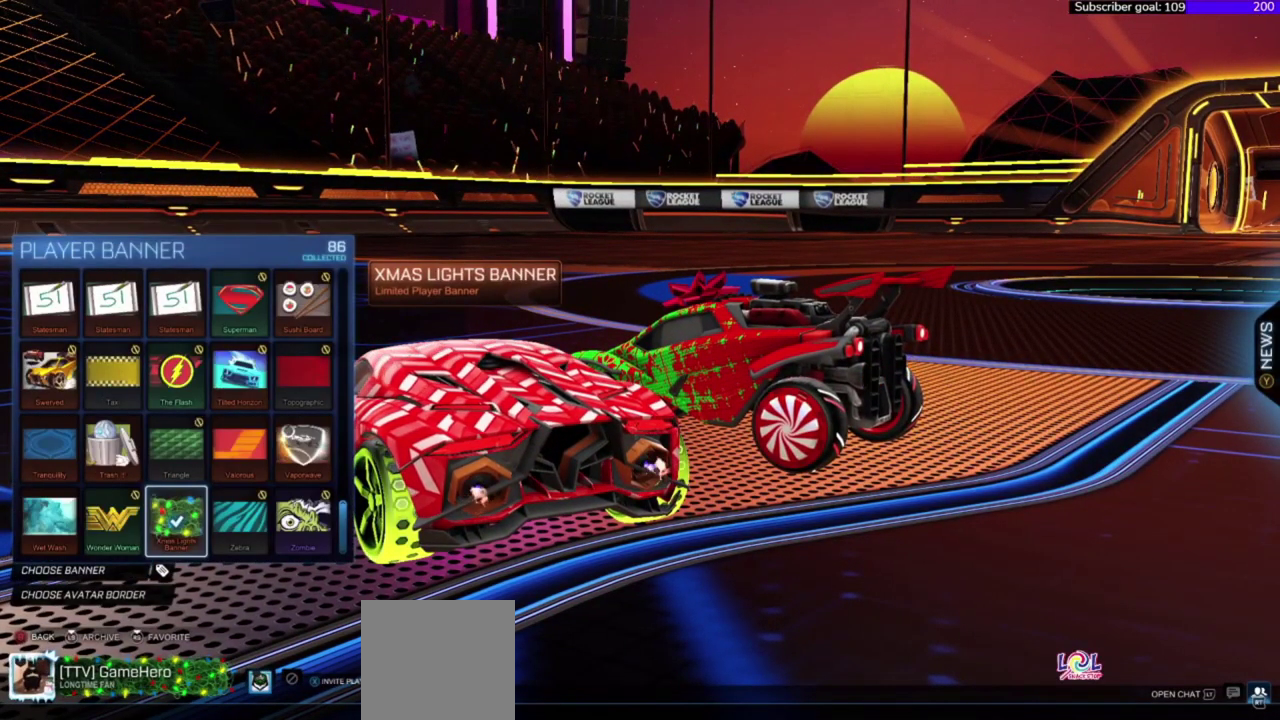
{"buttons": ["DPAD_DOWN"], "right_stick": "center", "events": [[366, "DPAD_DOWN", "down"]]}
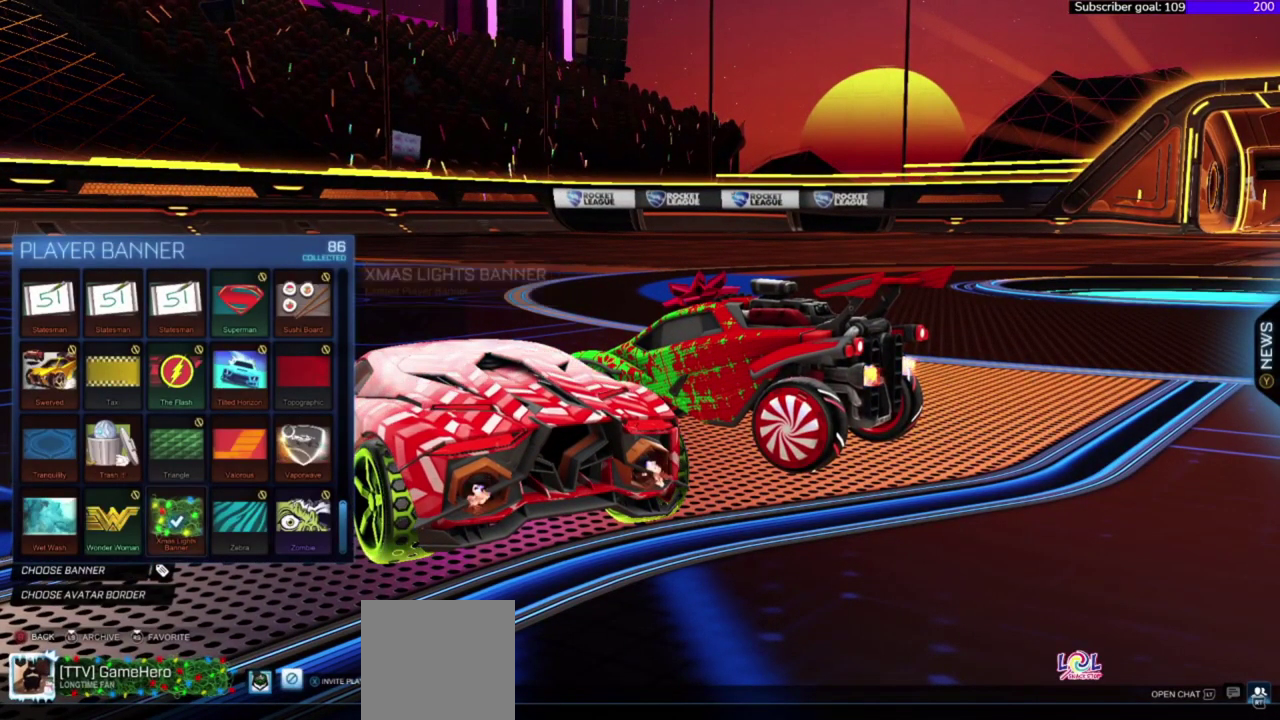
{"buttons": ["DPAD_DOWN"], "right_stick": "center", "events": [[233, "DPAD_DOWN", "up"], [433, "DPAD_DOWN", "down"]]}
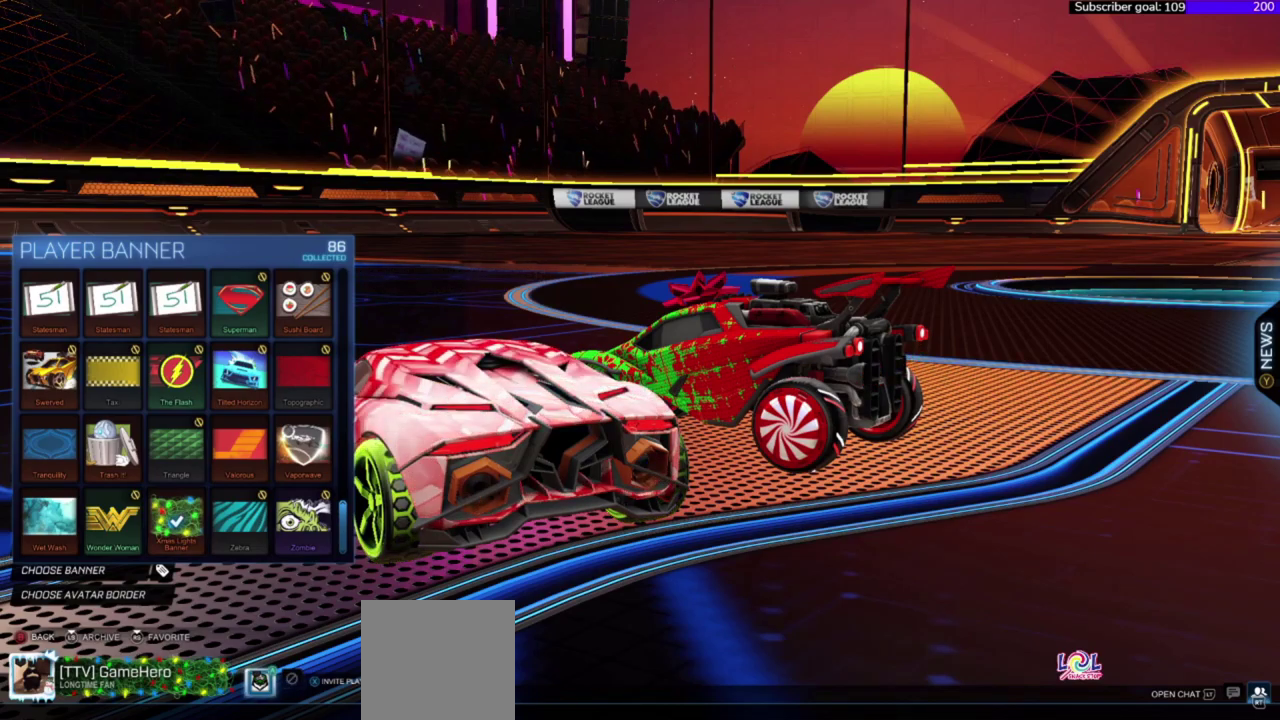
{"buttons": ["DPAD_UP"], "right_stick": "center", "events": [[100, "DPAD_DOWN", "up"], [267, "DPAD_UP", "down"]]}
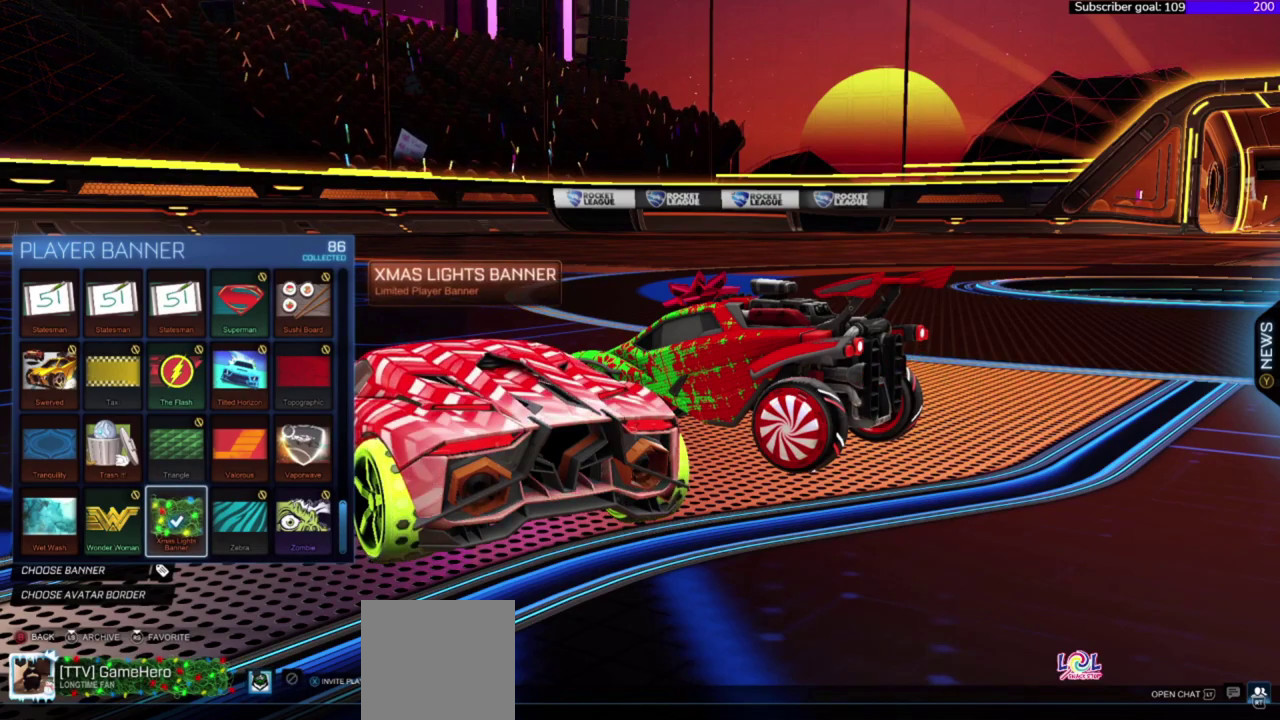
{"buttons": ["DPAD_UP"], "right_stick": "center", "events": [[334, "DPAD_UP", "up"], [500, "DPAD_UP", "down"]]}
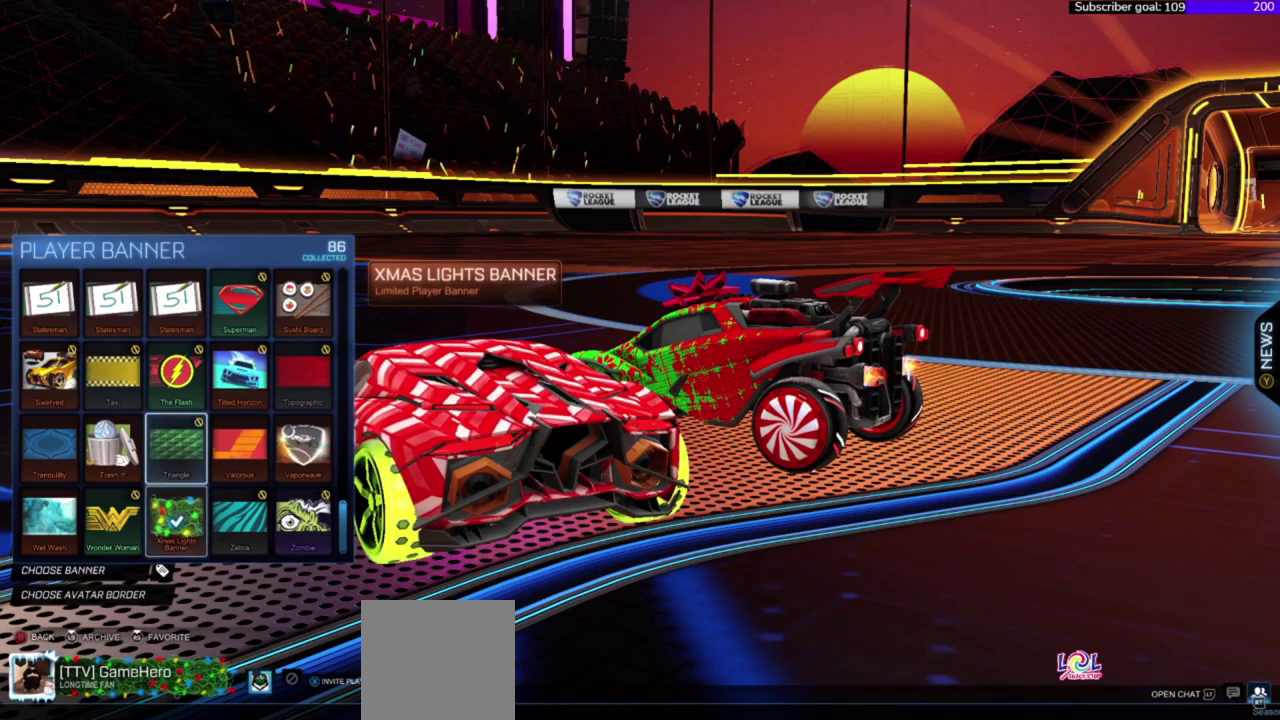
{"buttons": ["DPAD_UP"], "right_stick": "center", "events": [[167, "DPAD_UP", "up"], [234, "DPAD_UP", "down"]]}
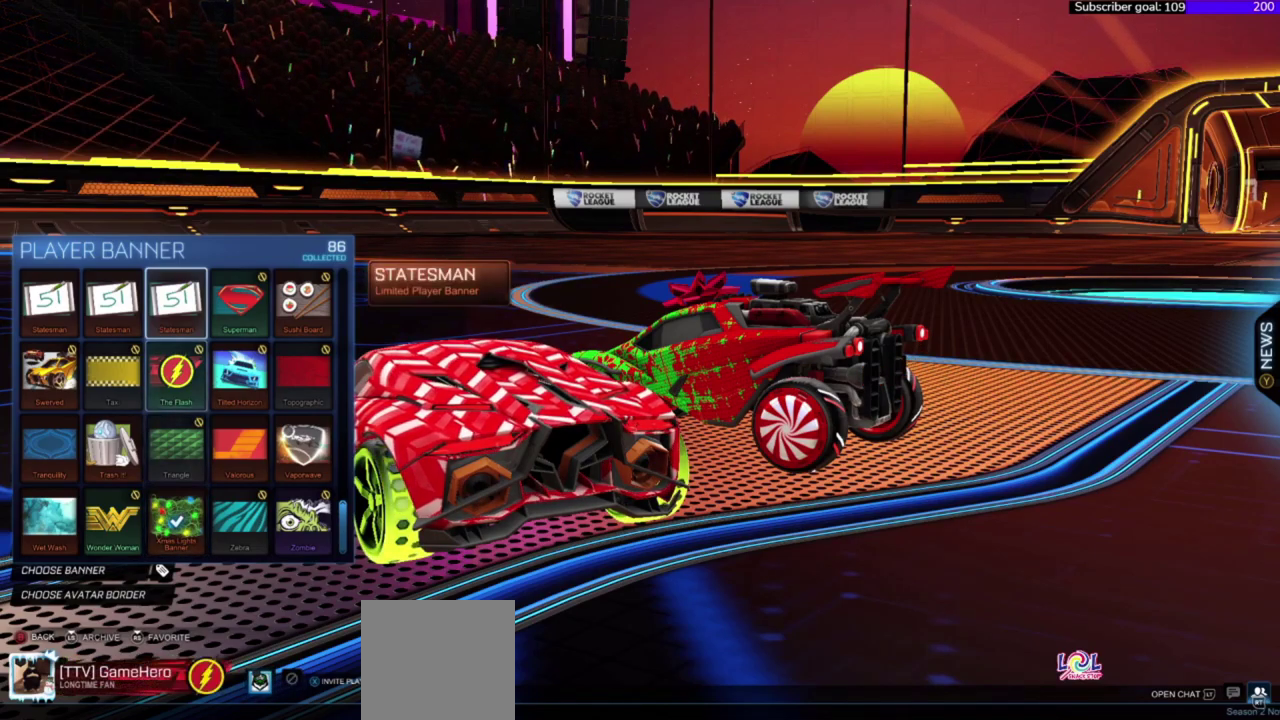
{"buttons": ["DPAD_UP"], "right_stick": "center", "events": [[300, "DPAD_UP", "up"], [400, "DPAD_UP", "down"]]}
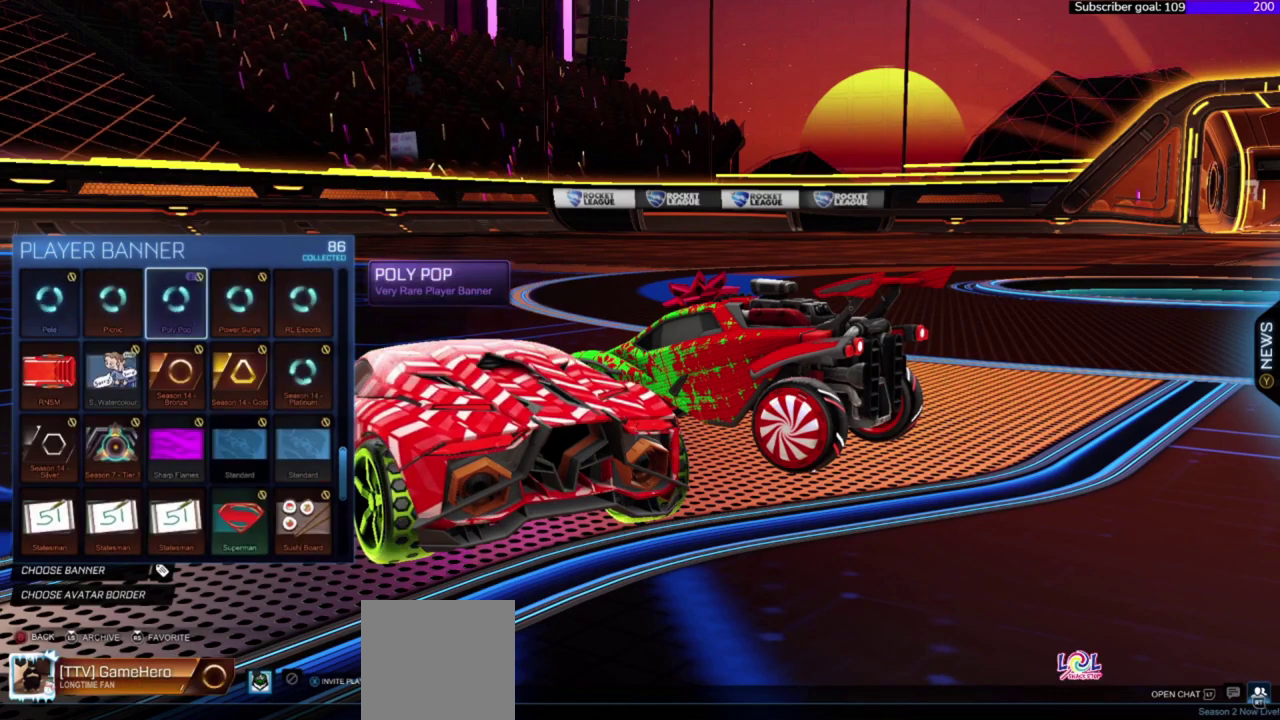
{"buttons": [], "right_stick": "center", "events": [[67, "DPAD_UP", "up"], [300, "DPAD_UP", "down"], [400, "DPAD_UP", "up"]]}
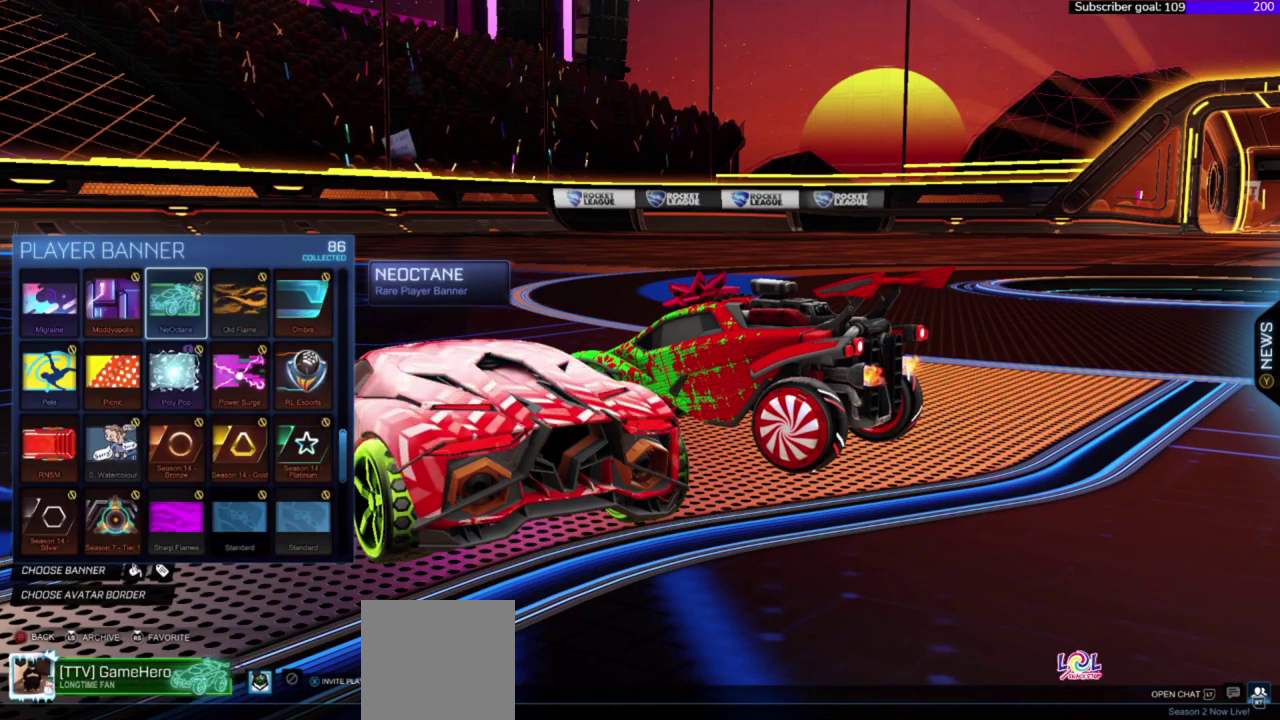
{"buttons": [], "right_stick": "center", "events": [[67, "DPAD_UP", "down"], [200, "DPAD_UP", "up"]]}
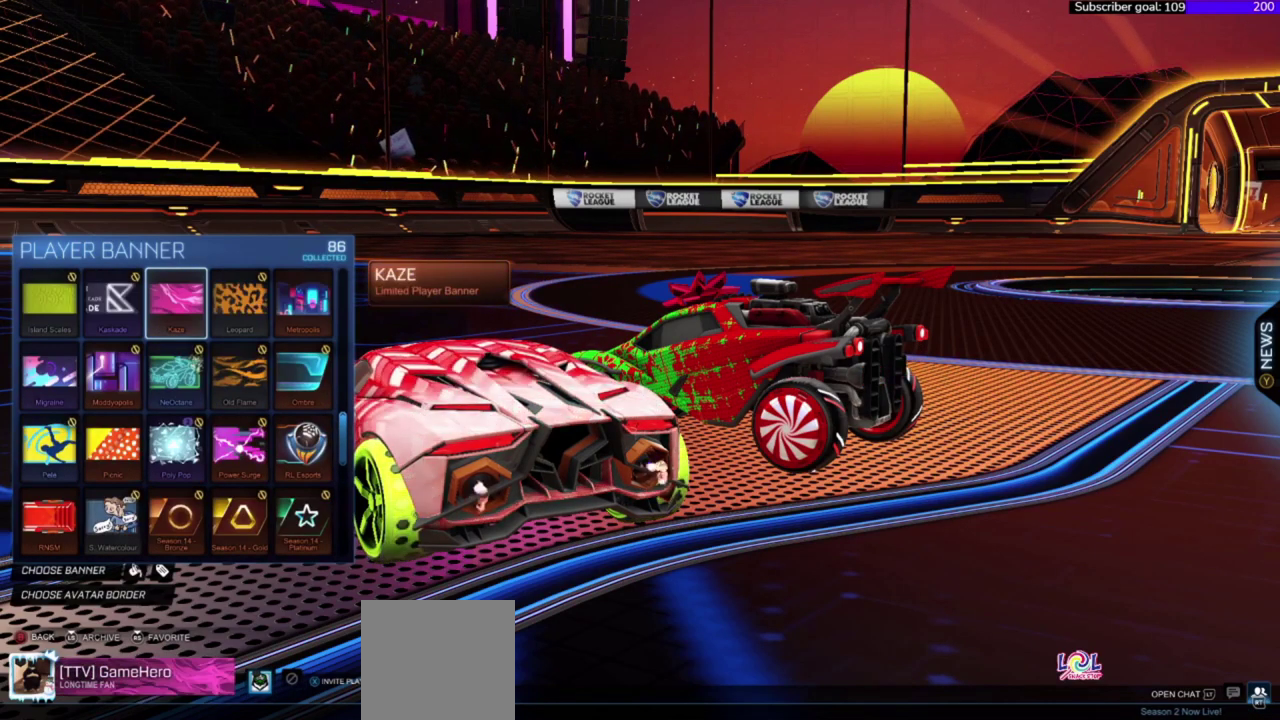
{"buttons": [], "right_stick": "center", "events": []}
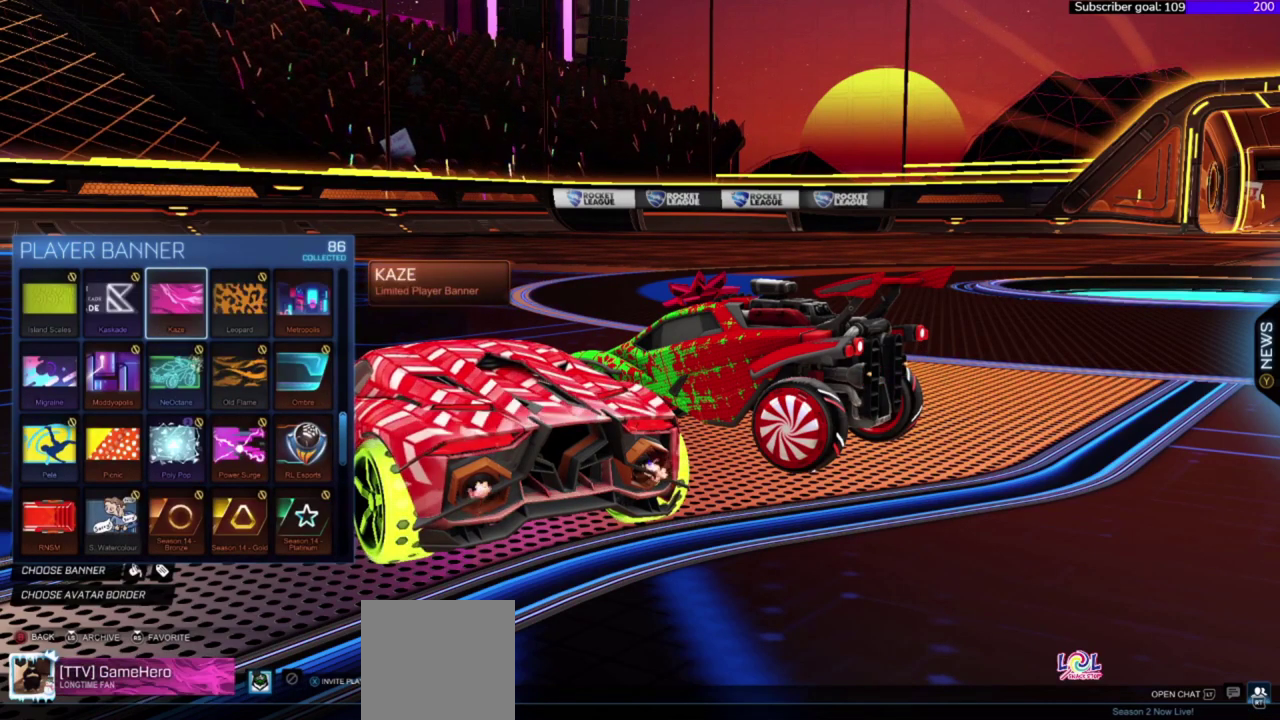
{"buttons": [], "right_stick": "center", "events": []}
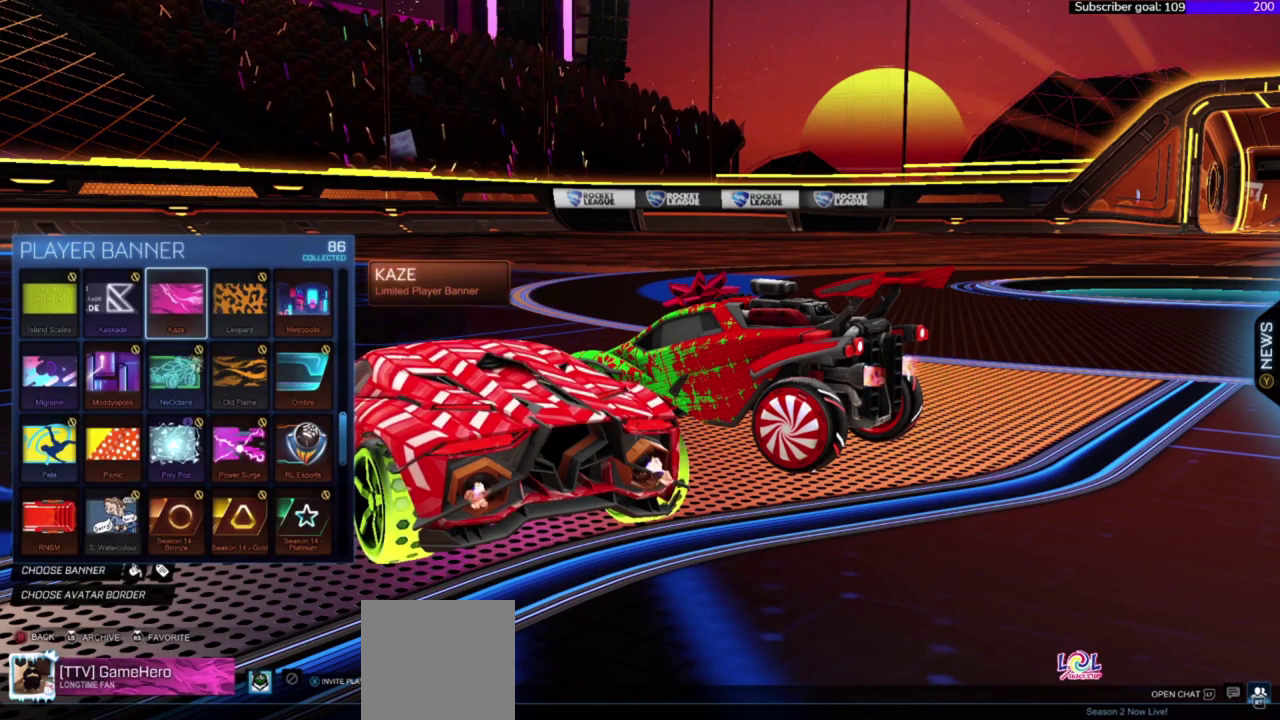
{"buttons": ["DPAD_UP"], "right_stick": "center", "events": [[200, "DPAD_UP", "down"], [300, "DPAD_UP", "up"], [434, "DPAD_UP", "down"]]}
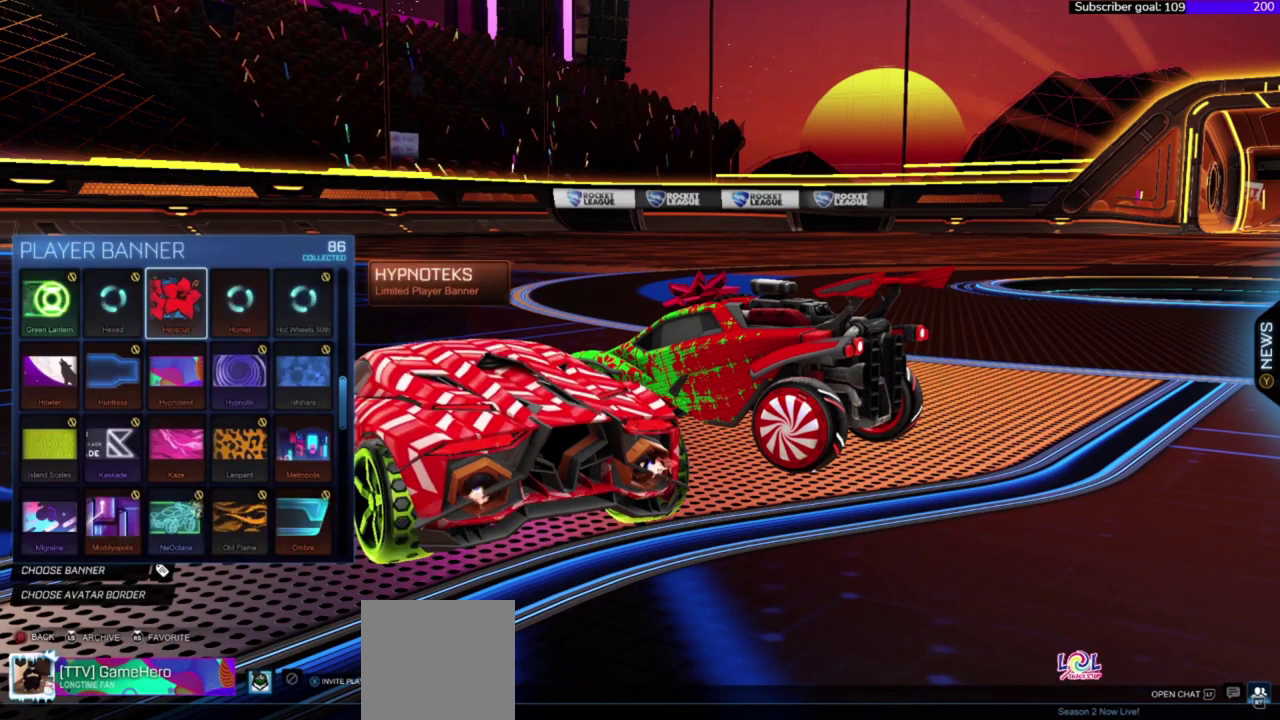
{"buttons": [], "right_stick": "center", "events": [[100, "DPAD_UP", "up"]]}